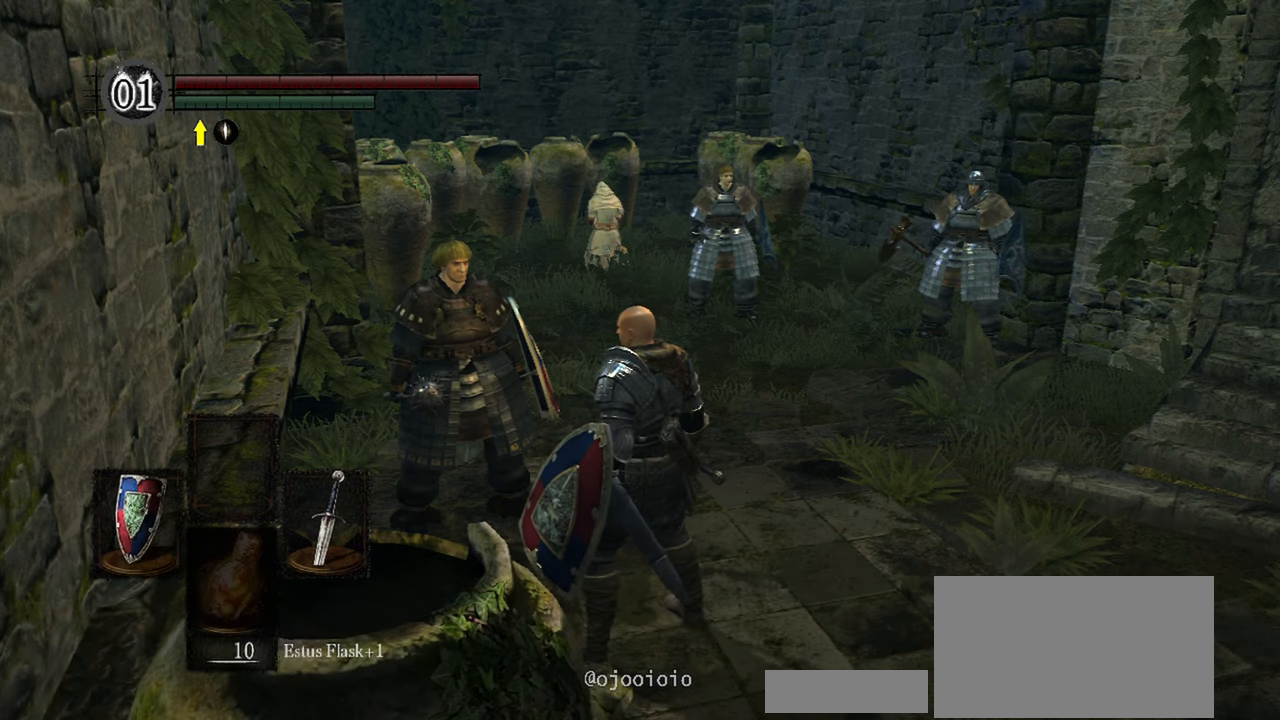
Gameplay with a controller (Xbox layout); each line is a JSON object with the inputs held at the frame after it. "events" lists button and stick changes between this image and that frame as [ms after this image, input, new state], when the widget could be followed in between. Not read: L3.
{"buttons": [], "left_stick": "center", "right_stick": "center", "events": []}
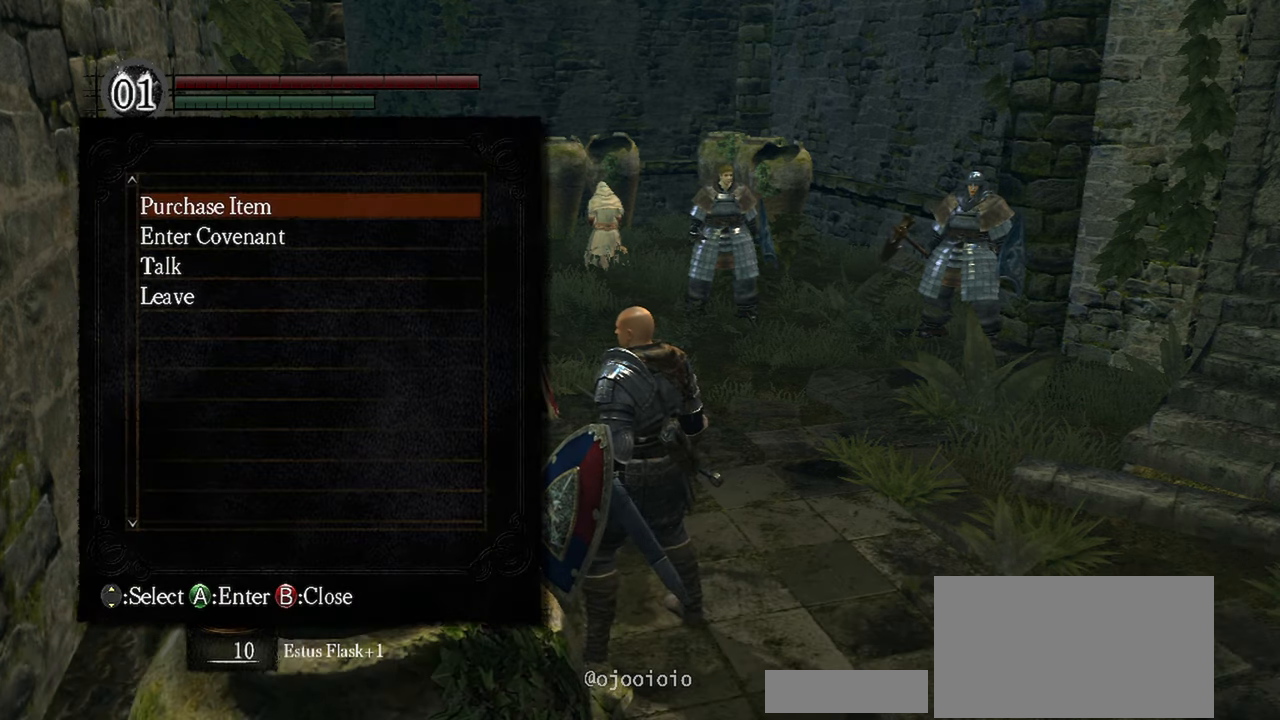
{"buttons": ["DPAD_UP"], "left_stick": "center", "right_stick": "center", "events": [[17, "DPAD_UP", "down"], [117, "DPAD_UP", "up"], [433, "DPAD_UP", "down"]]}
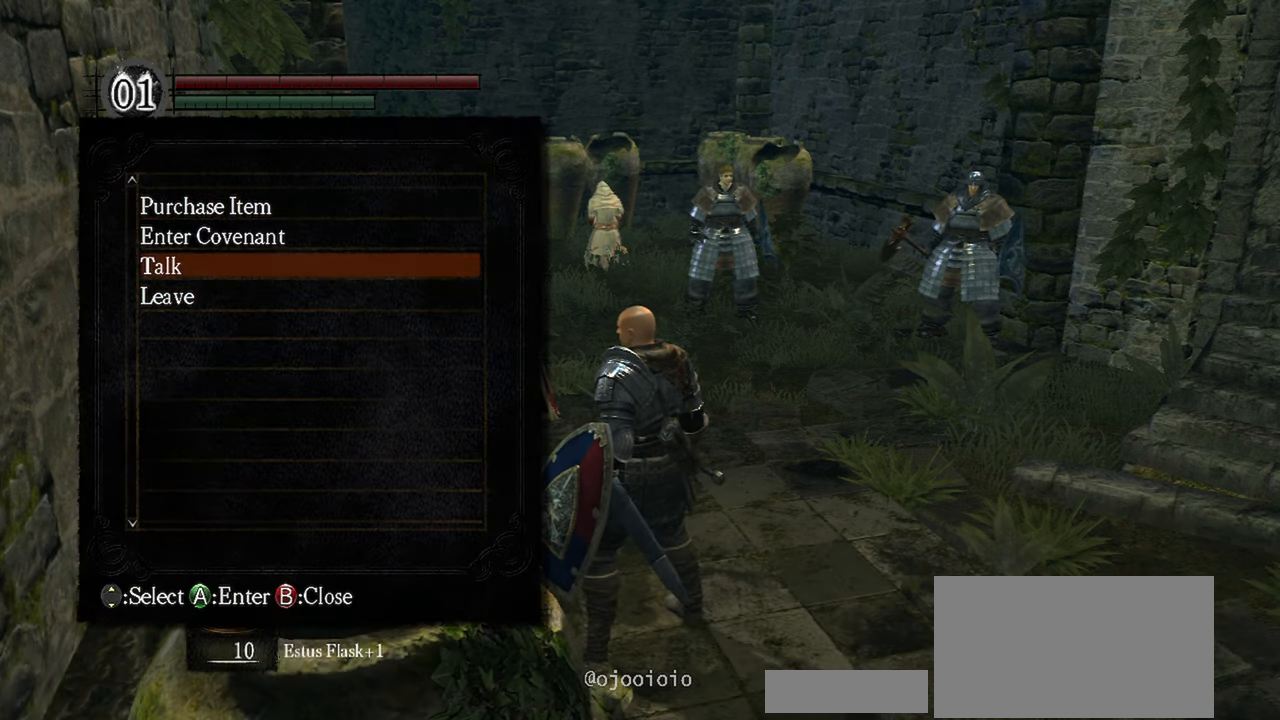
{"buttons": [], "left_stick": "center", "right_stick": "center", "events": [[50, "DPAD_UP", "up"], [100, "A", "down"], [233, "A", "up"]]}
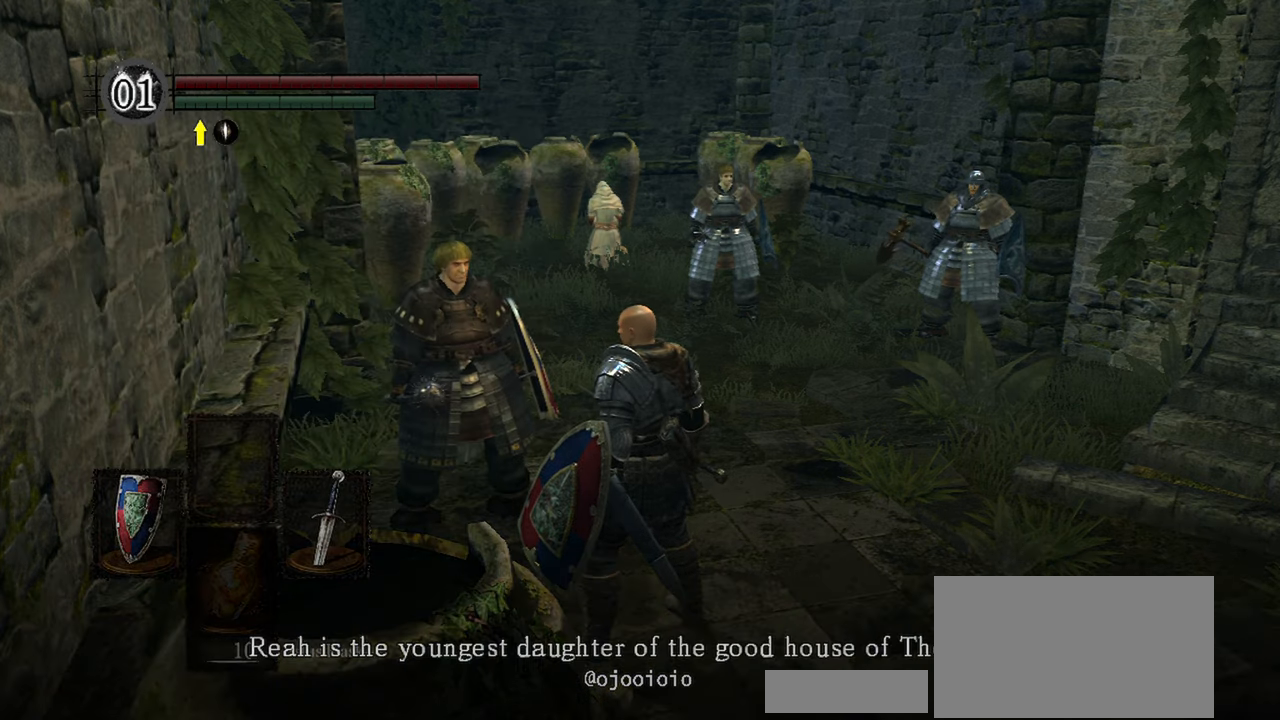
{"buttons": [], "left_stick": "center", "right_stick": "center", "events": []}
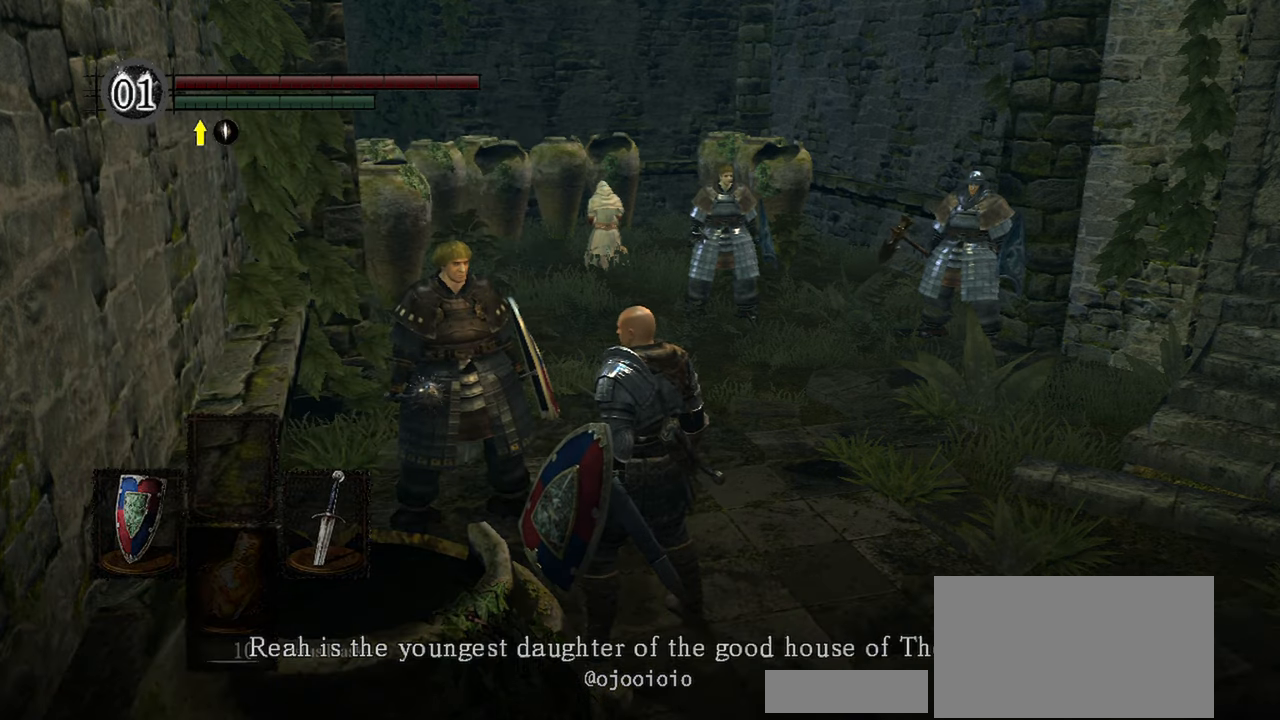
{"buttons": [], "left_stick": "center", "right_stick": "left", "events": [[283, "right_stick", "left"]]}
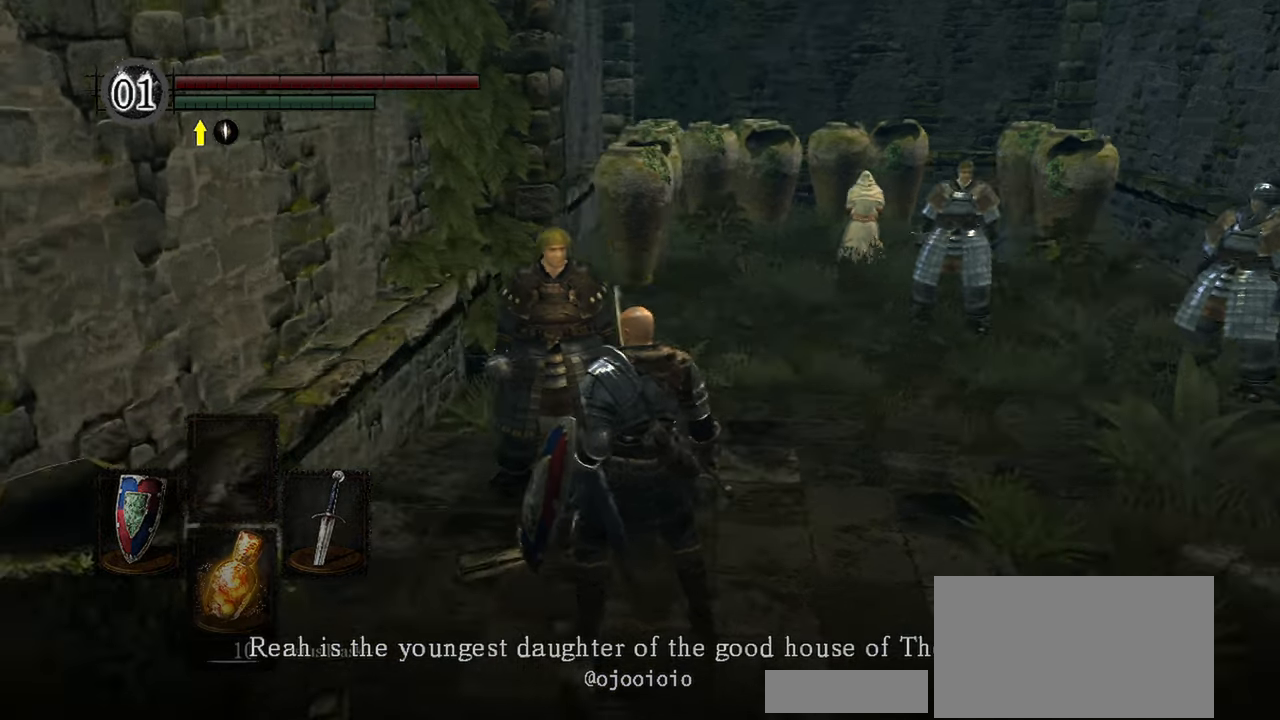
{"buttons": [], "left_stick": "center", "right_stick": "center", "events": [[417, "right_stick", "center"]]}
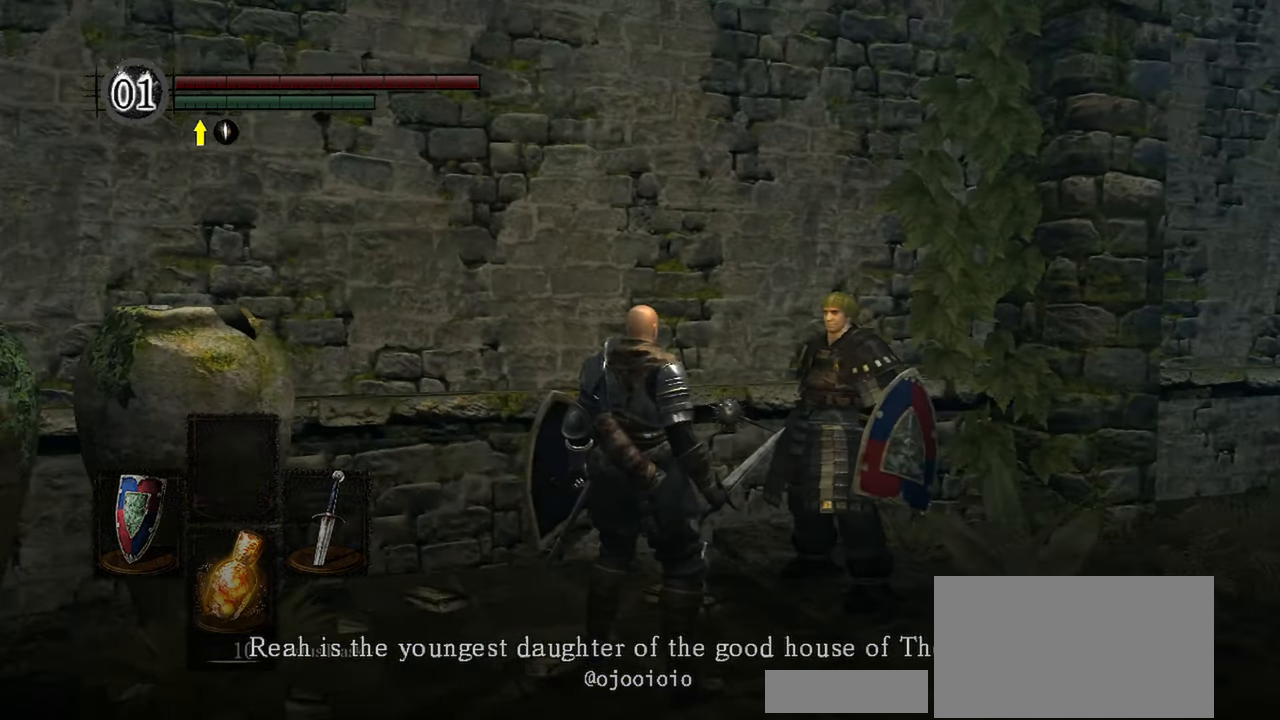
{"buttons": [], "left_stick": "center", "right_stick": "center", "events": []}
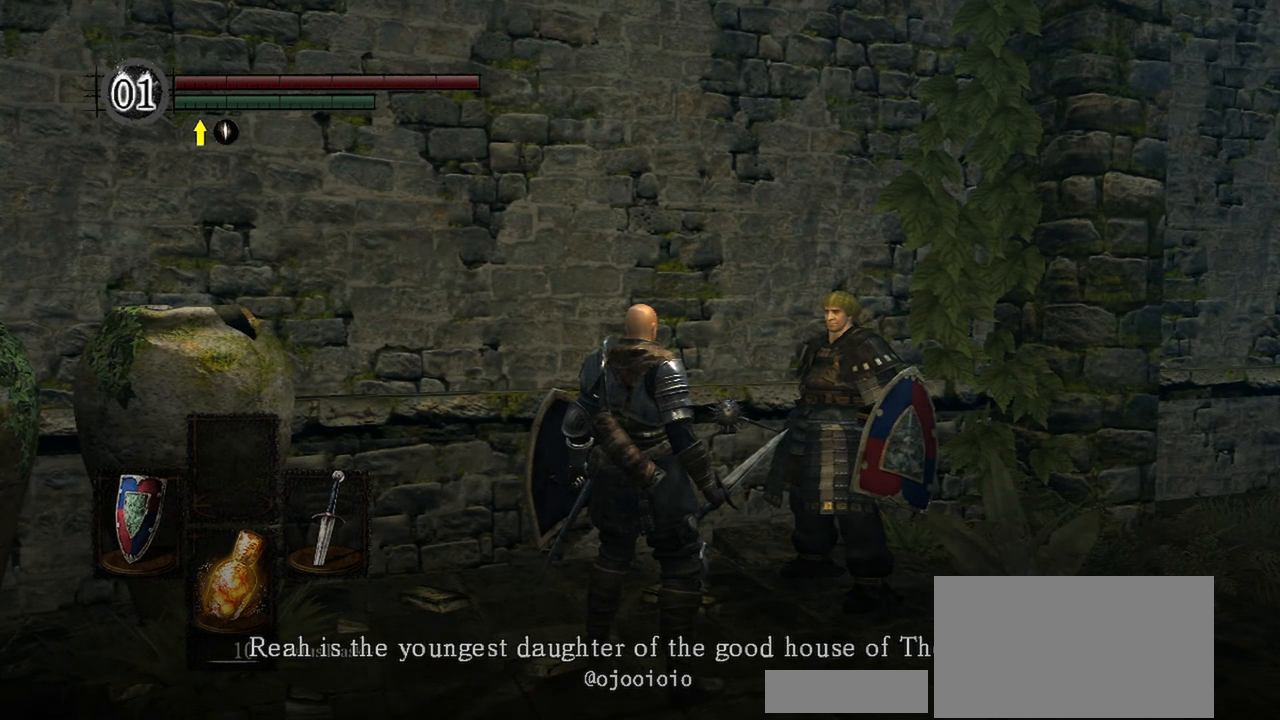
{"buttons": [], "left_stick": "center", "right_stick": "center", "events": []}
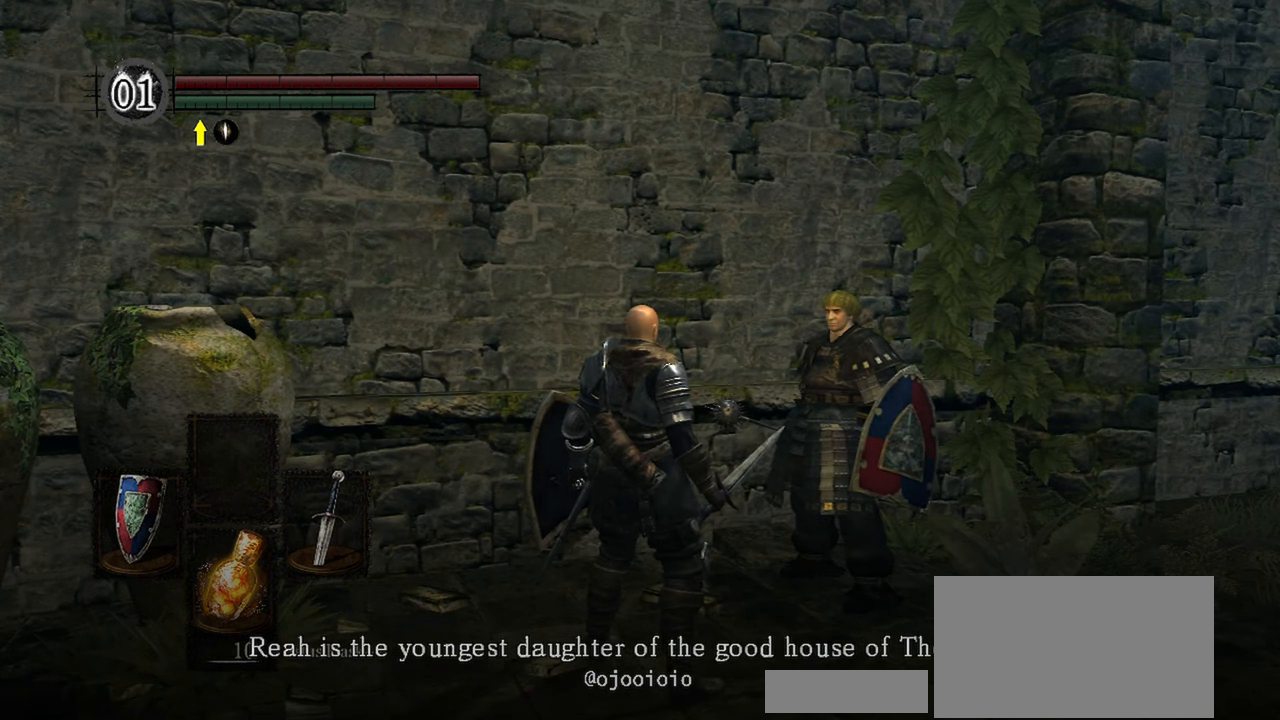
{"buttons": [], "left_stick": "center", "right_stick": "center", "events": [[300, "left_stick", "up-right"], [467, "left_stick", "center"]]}
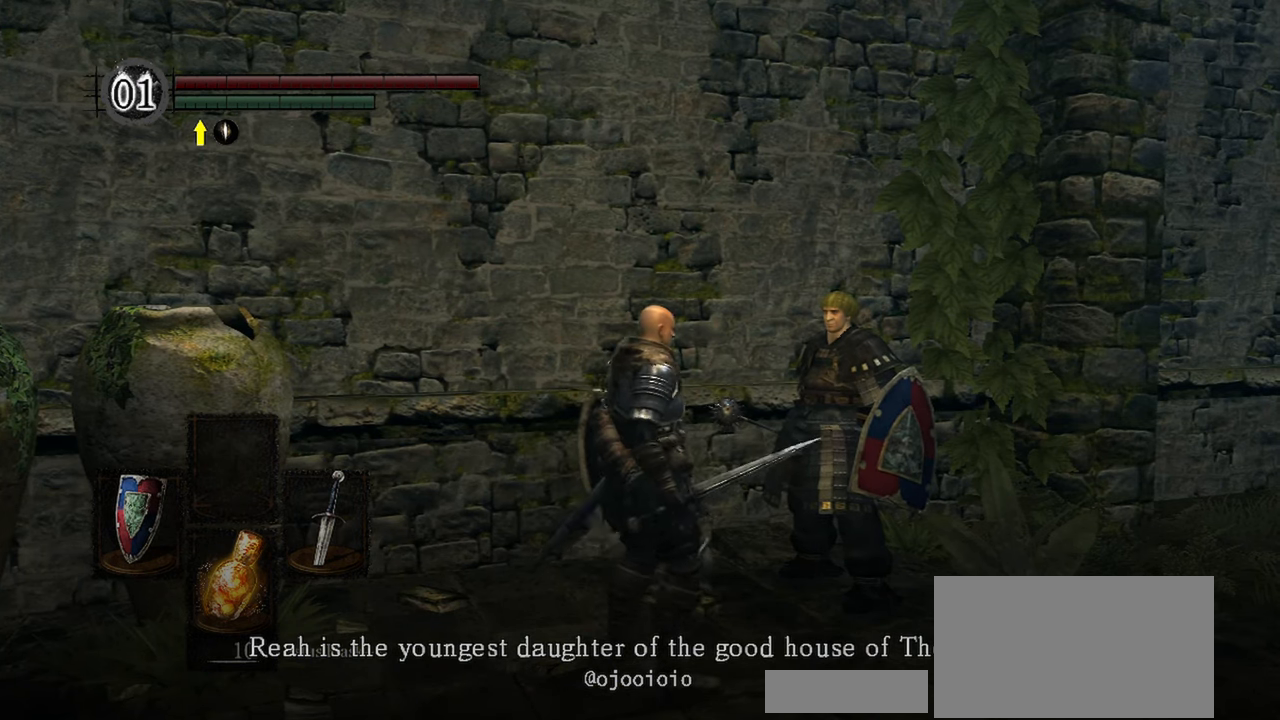
{"buttons": [], "left_stick": "center", "right_stick": "center", "events": []}
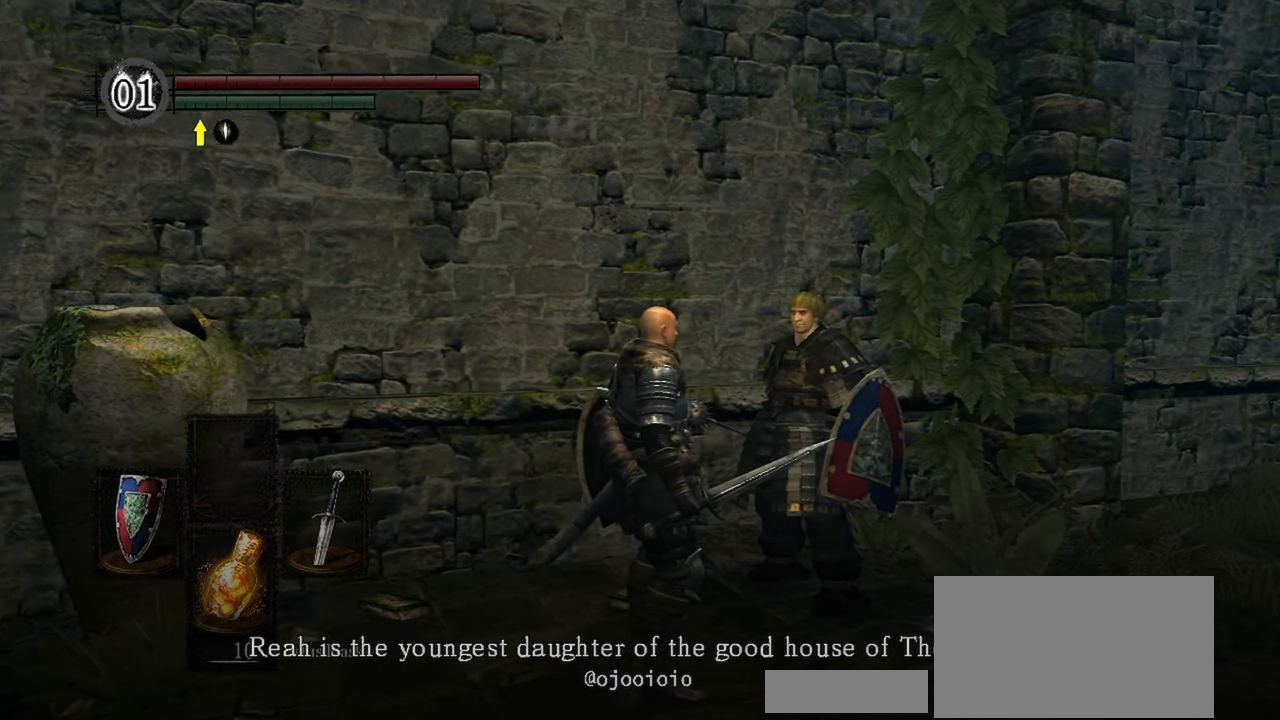
{"buttons": [], "left_stick": "center", "right_stick": "center", "events": []}
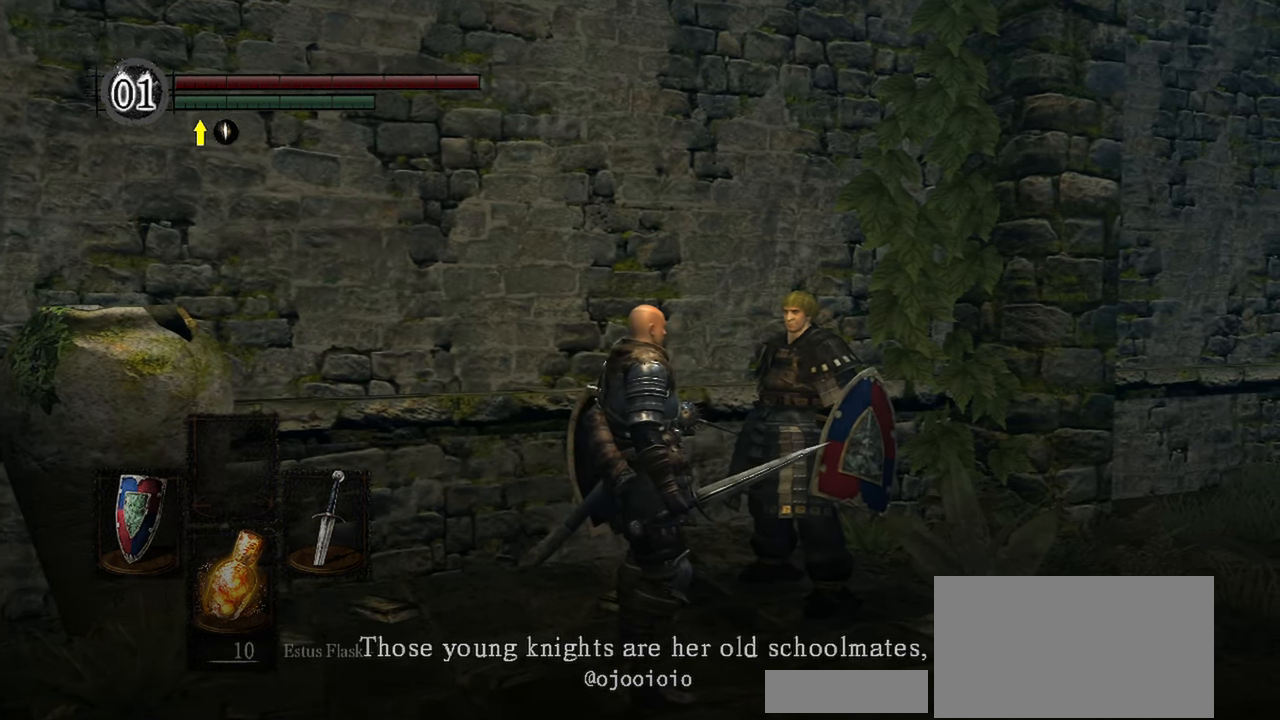
{"buttons": [], "left_stick": "center", "right_stick": "center", "events": []}
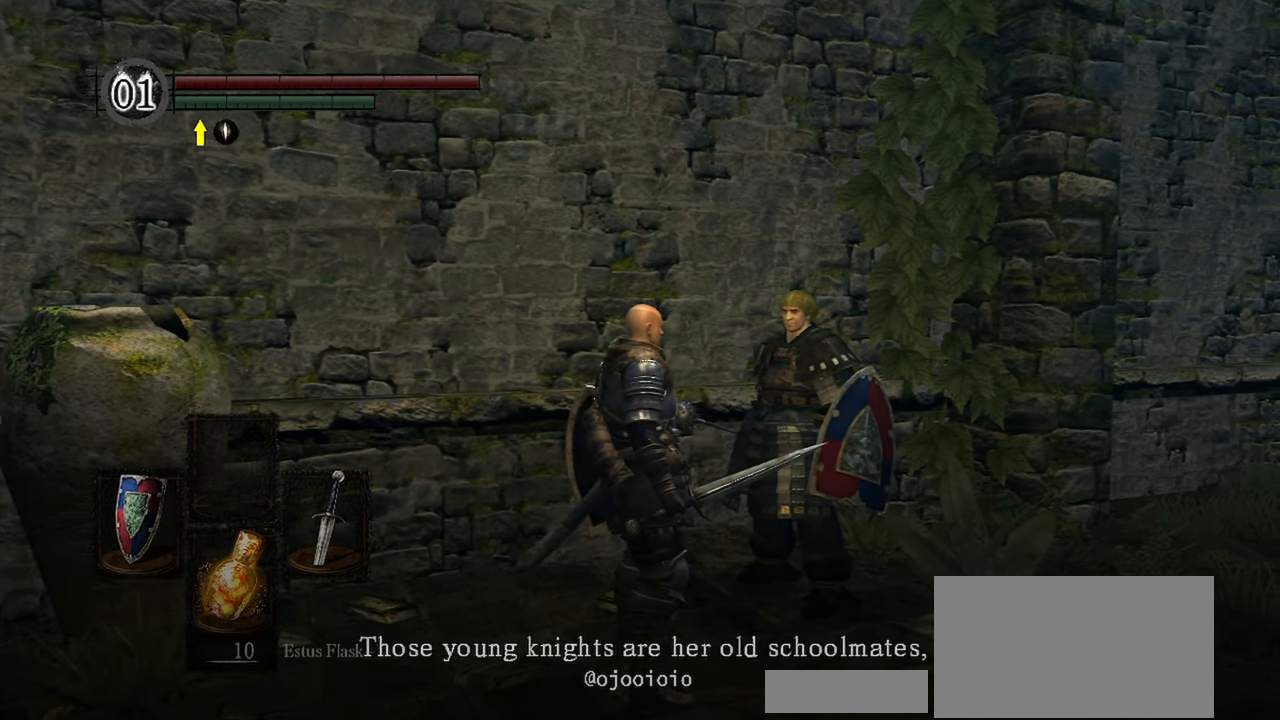
{"buttons": [], "left_stick": "center", "right_stick": "center", "events": []}
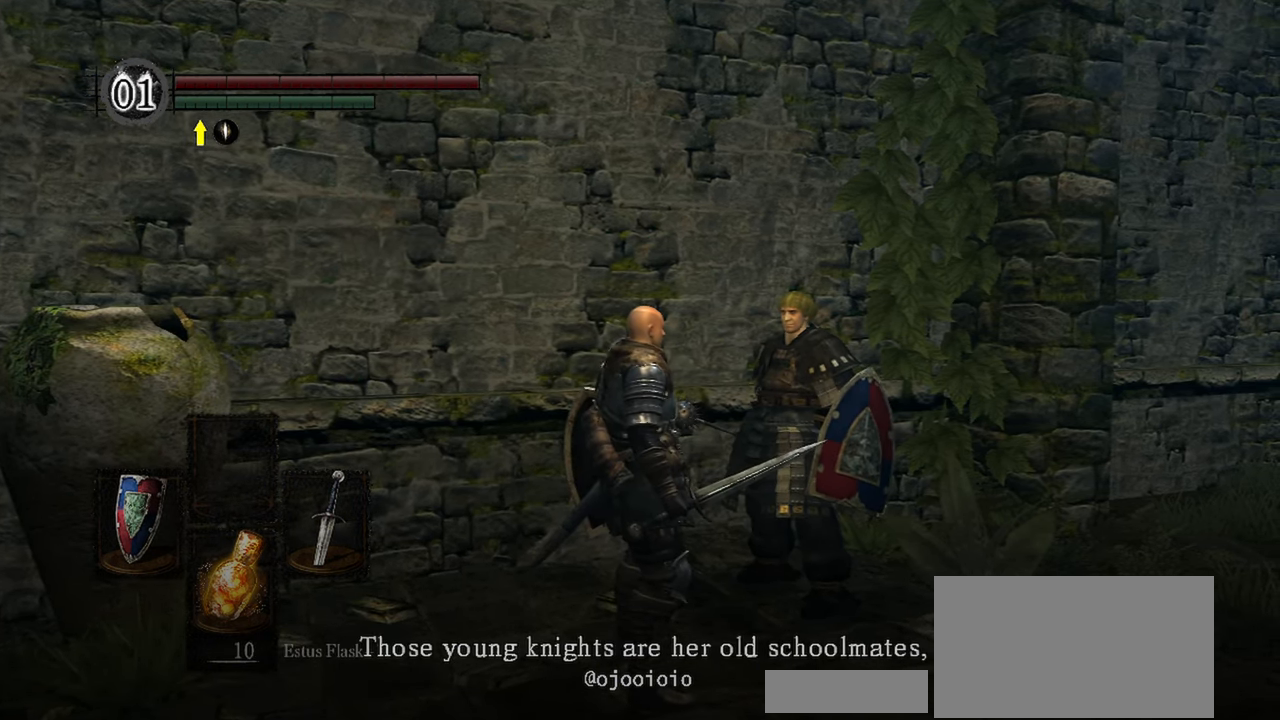
{"buttons": [], "left_stick": "center", "right_stick": "center", "events": []}
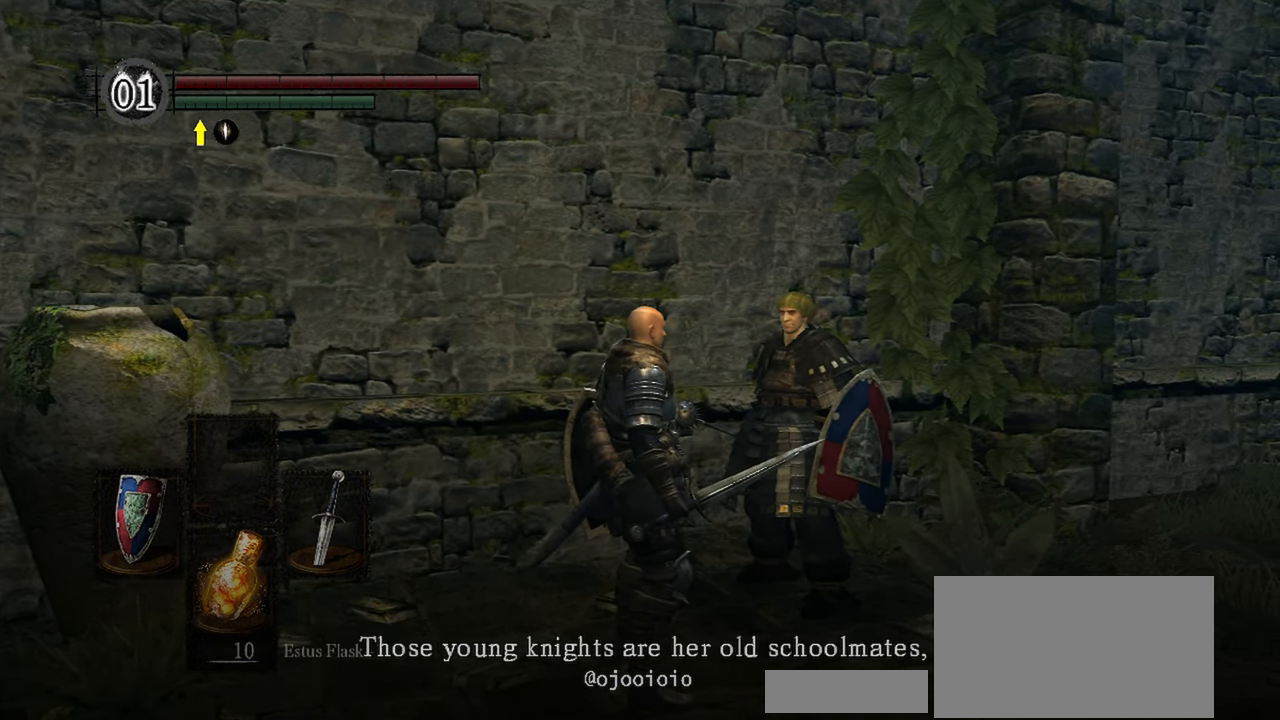
{"buttons": [], "left_stick": "center", "right_stick": "right", "events": [[417, "right_stick", "right"]]}
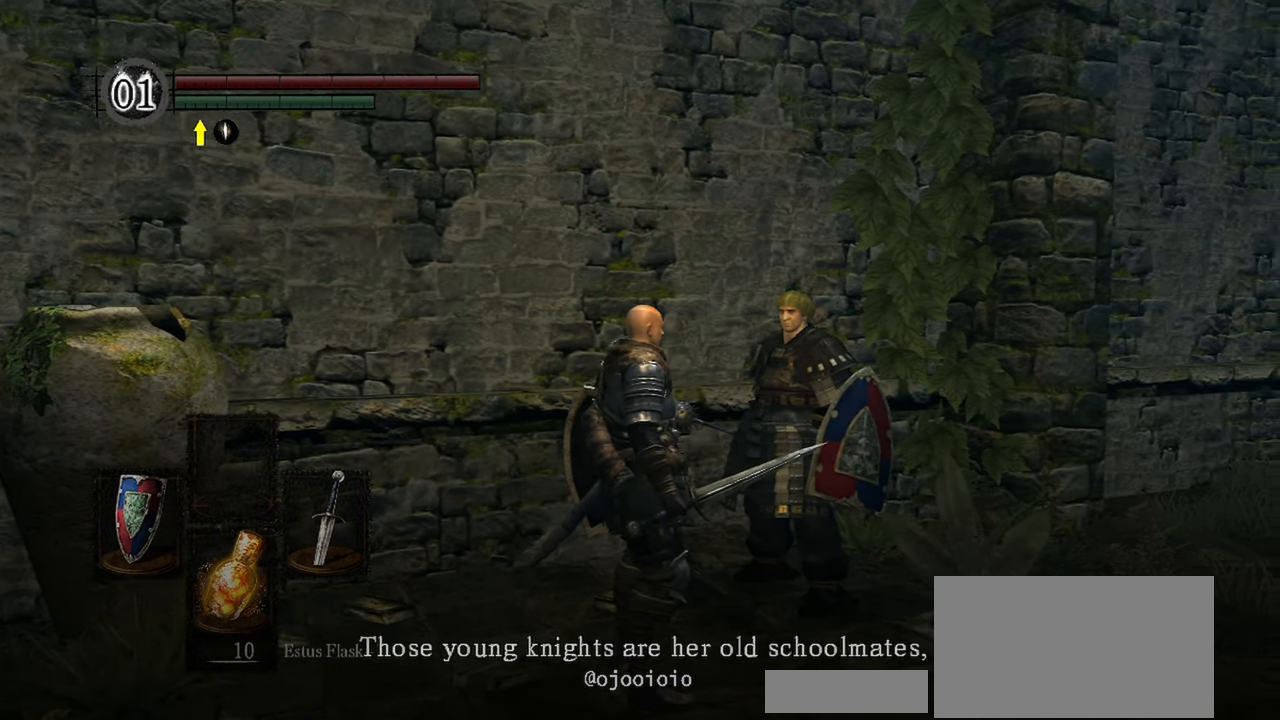
{"buttons": [], "left_stick": "center", "right_stick": "right", "events": []}
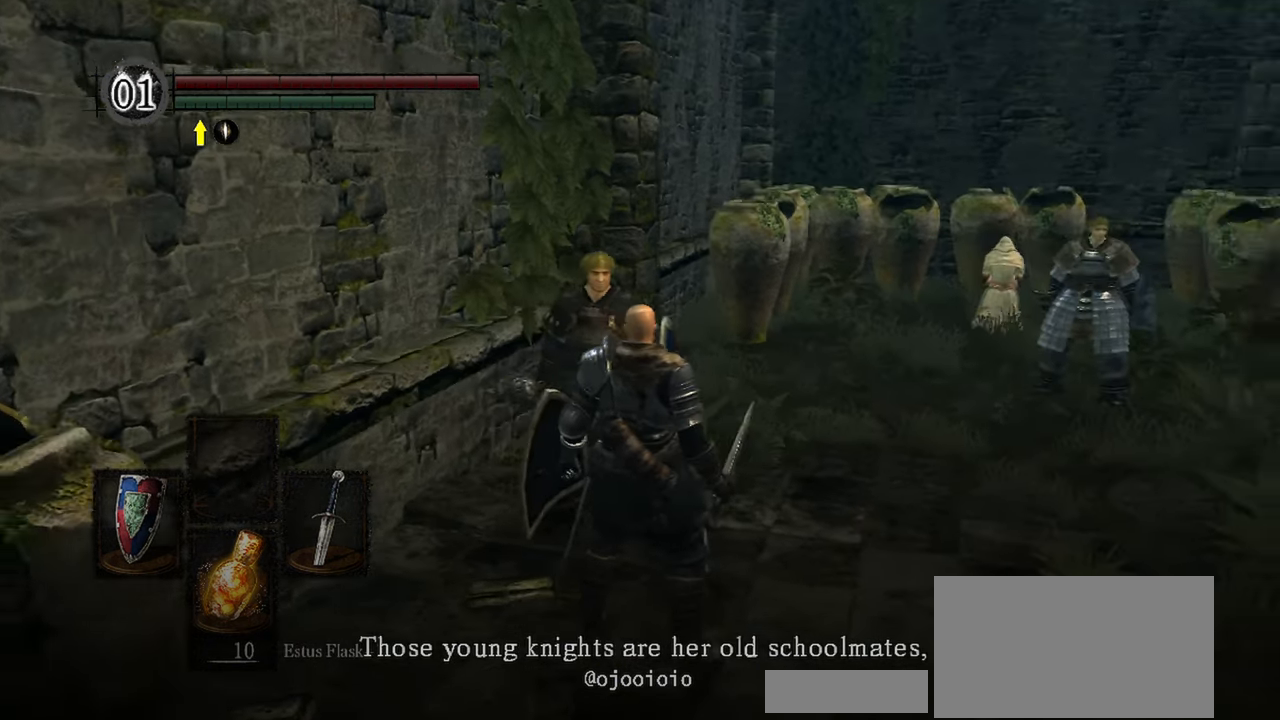
{"buttons": [], "left_stick": "center", "right_stick": "center", "events": [[467, "right_stick", "center"]]}